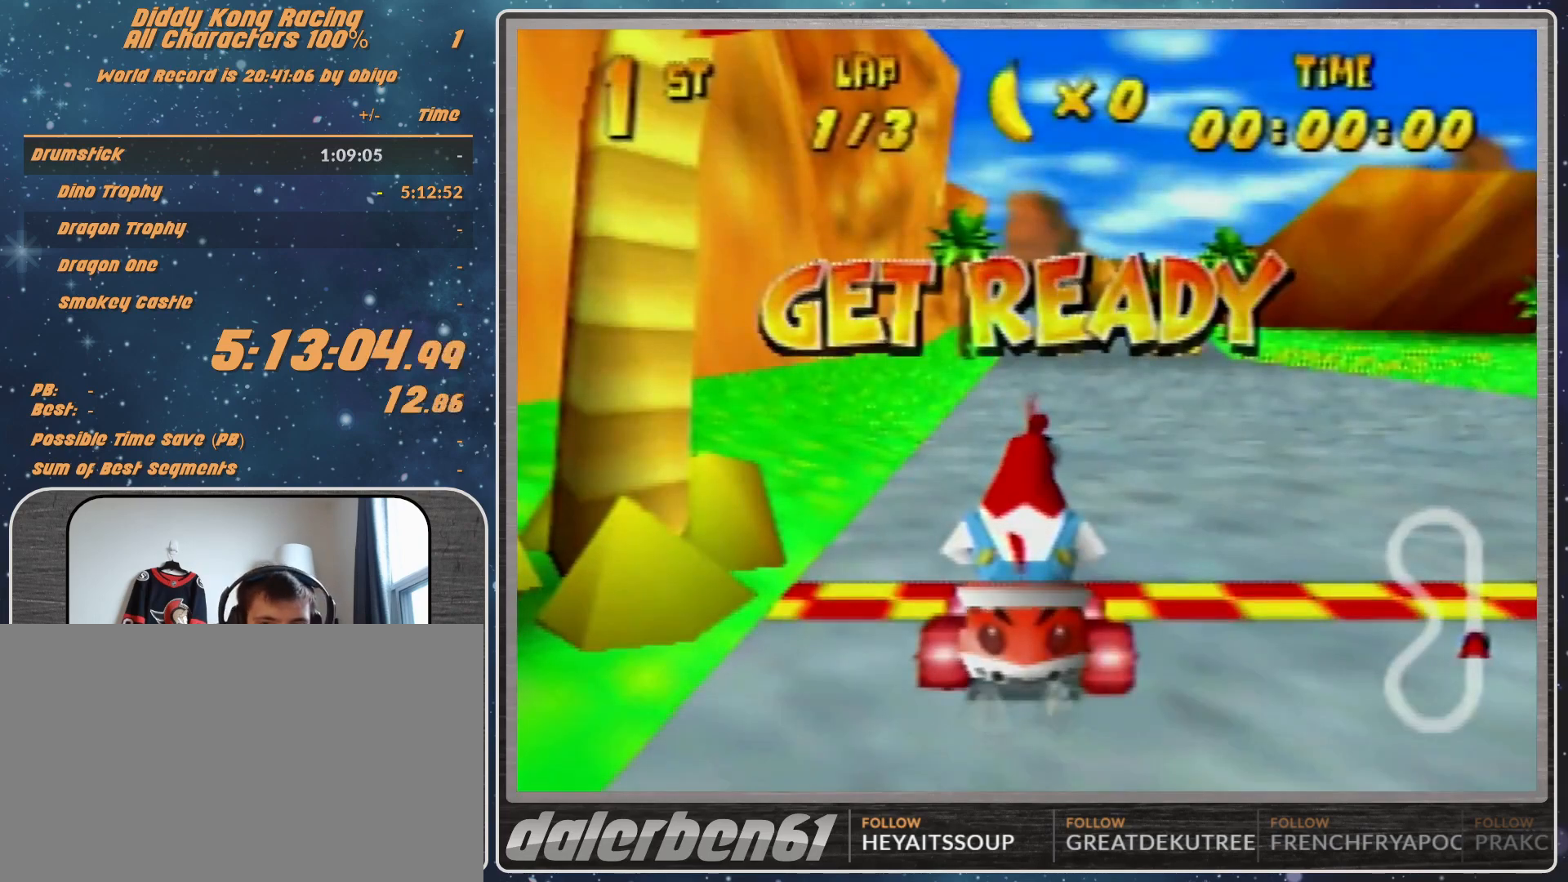
Gameplay with a controller (Nintendo layout); each line is a JSON object with the inputs held at the frame after it. "events" lists button and stick changes between this image and that frame as [ms after this image, input, new state], when the widget could be followed in between. Not read: L1 L3 R3.
{"buttons": [], "left_stick": "center", "events": []}
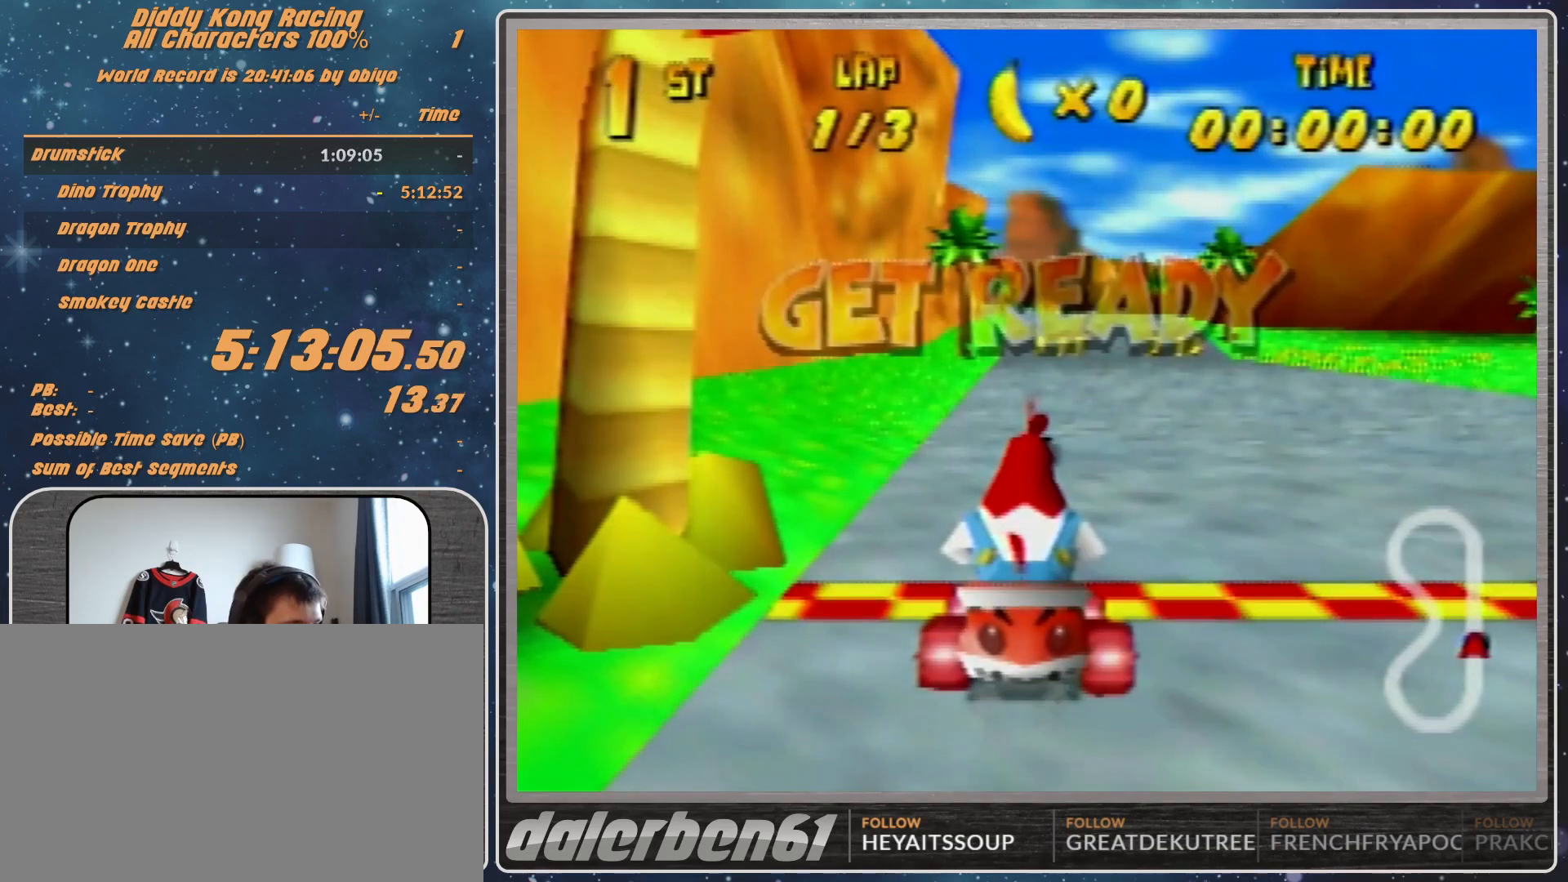
{"buttons": ["A"], "left_stick": "up-right", "events": [[233, "A", "down"], [433, "left_stick", "right"], [500, "left_stick", "up-right"]]}
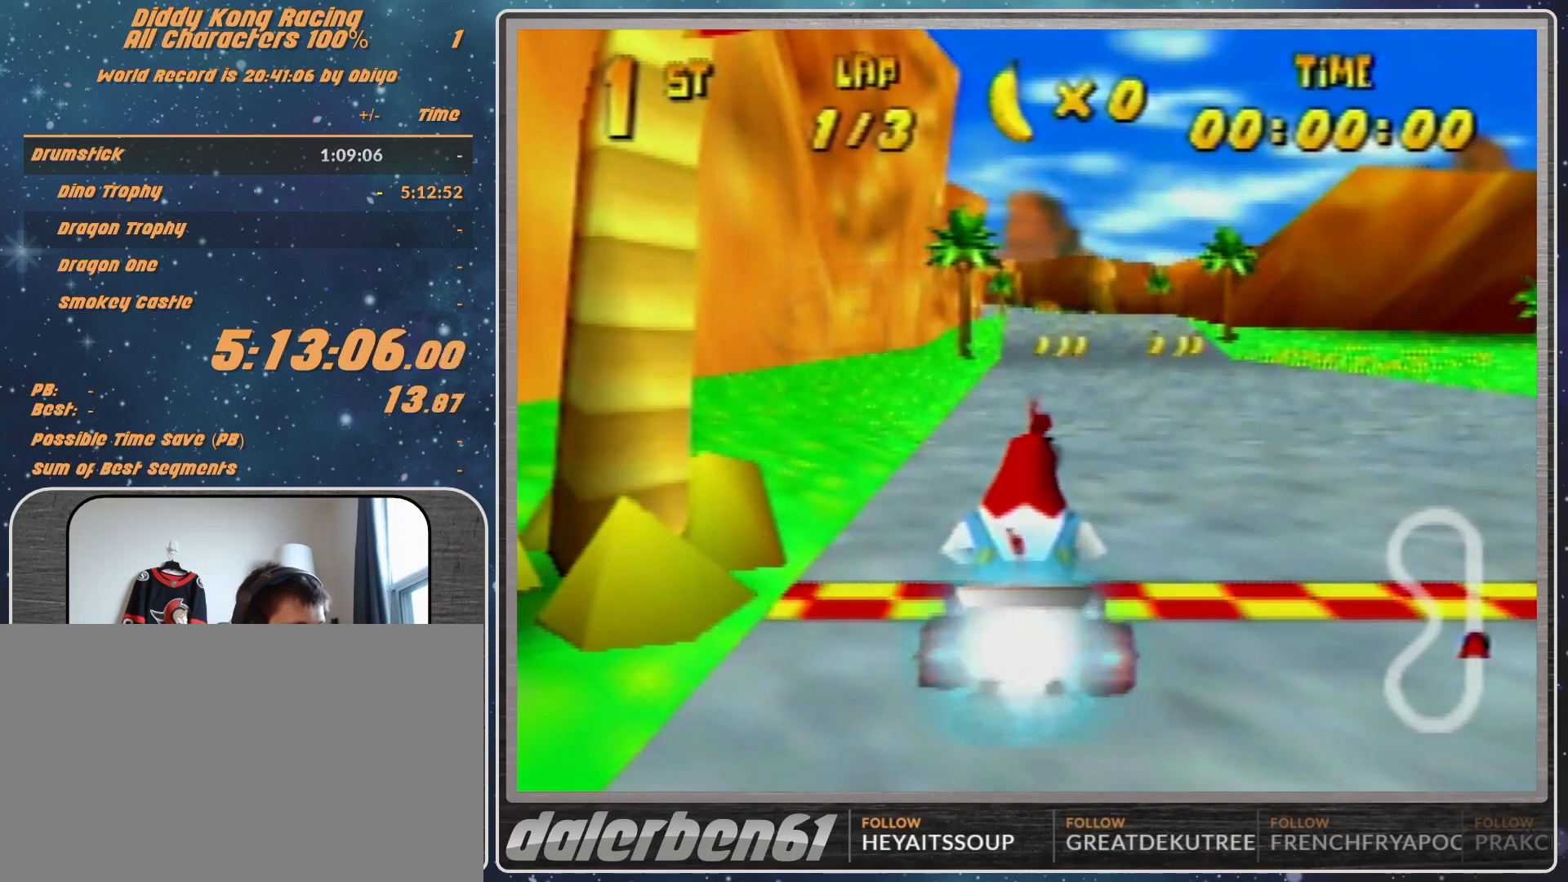
{"buttons": [], "left_stick": "left", "events": [[167, "left_stick", "left"], [233, "A", "up"], [267, "A", "down"], [333, "left_stick", "center"], [367, "A", "up"], [500, "left_stick", "left"]]}
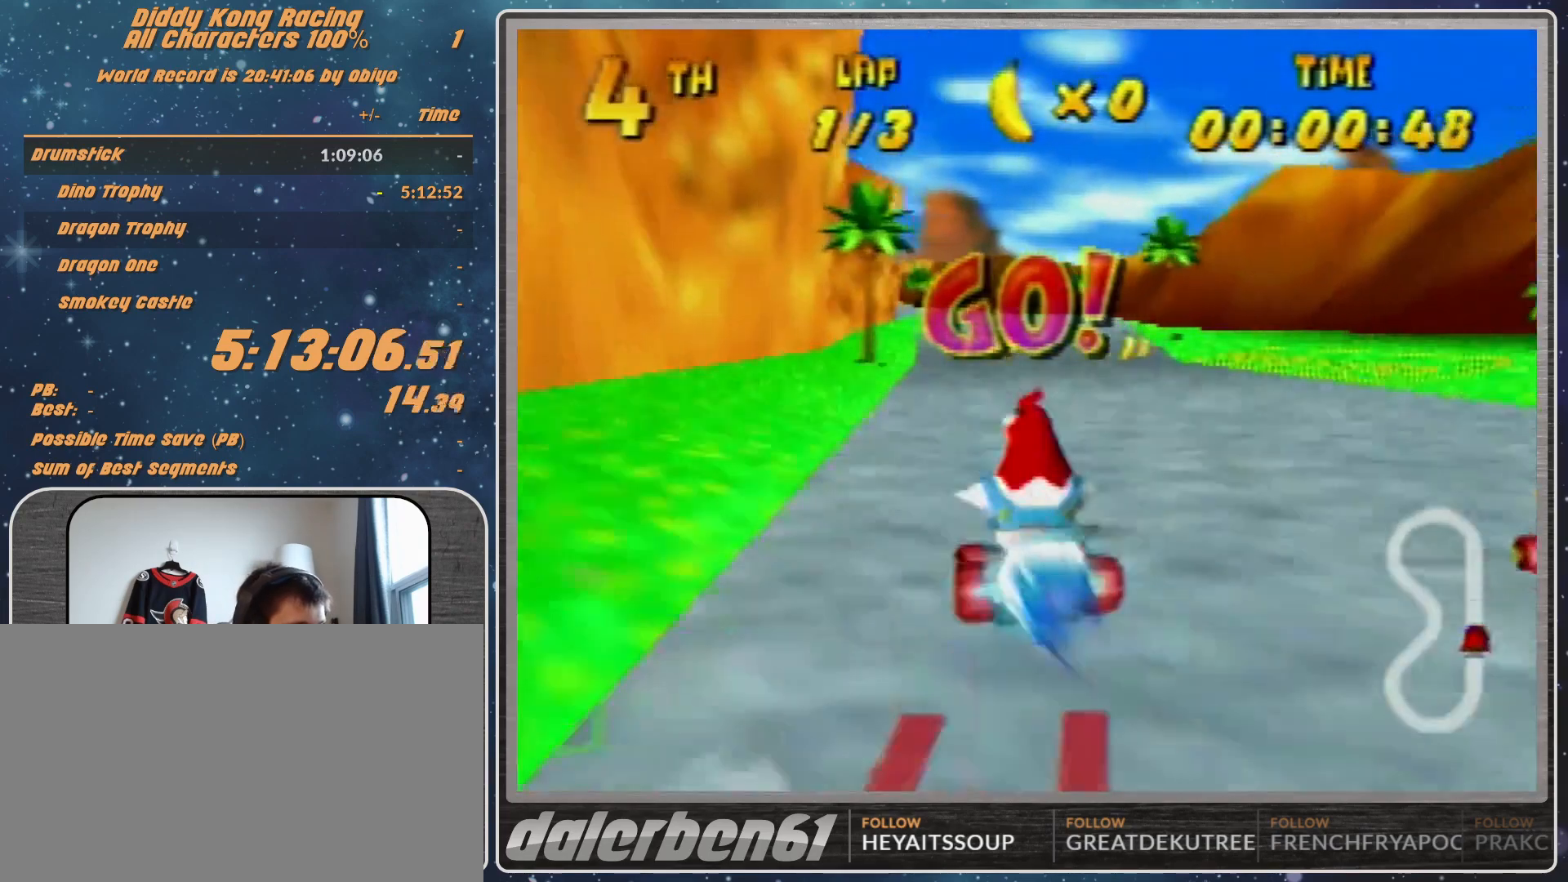
{"buttons": [], "left_stick": "center", "events": [[100, "A", "down"], [100, "left_stick", "center"], [167, "A", "up"], [267, "A", "down"], [333, "A", "up"]]}
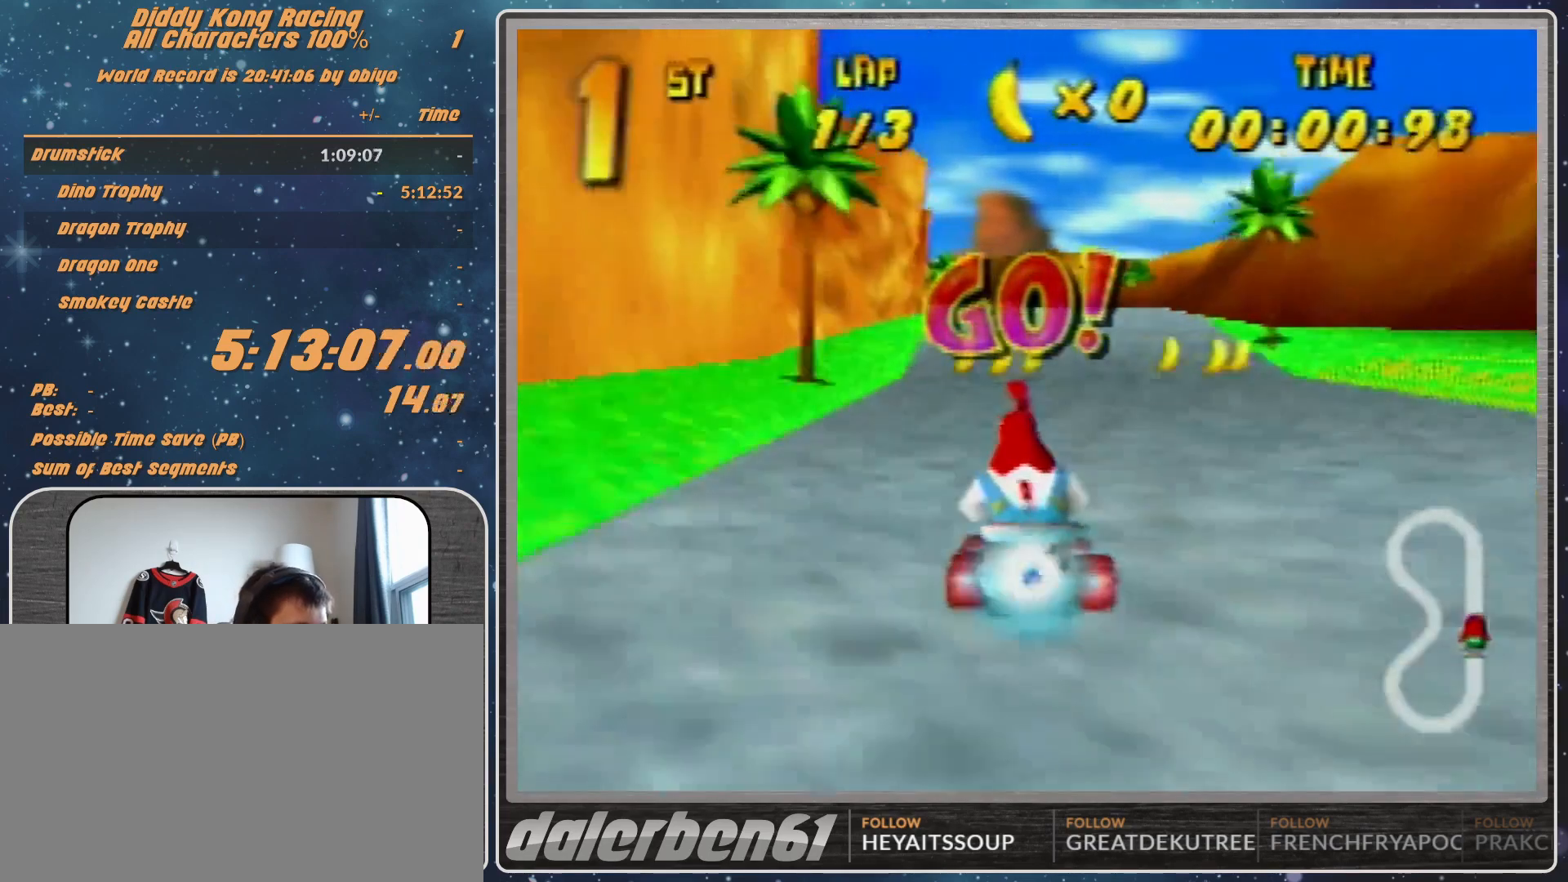
{"buttons": ["R1"], "left_stick": "up-right", "events": [[33, "R1", "down"], [33, "left_stick", "left"], [67, "A", "down"], [167, "A", "up"], [167, "left_stick", "up-right"], [233, "A", "down"], [333, "A", "up"], [433, "A", "down"], [433, "left_stick", "up-left"], [500, "A", "up"], [500, "left_stick", "up-right"]]}
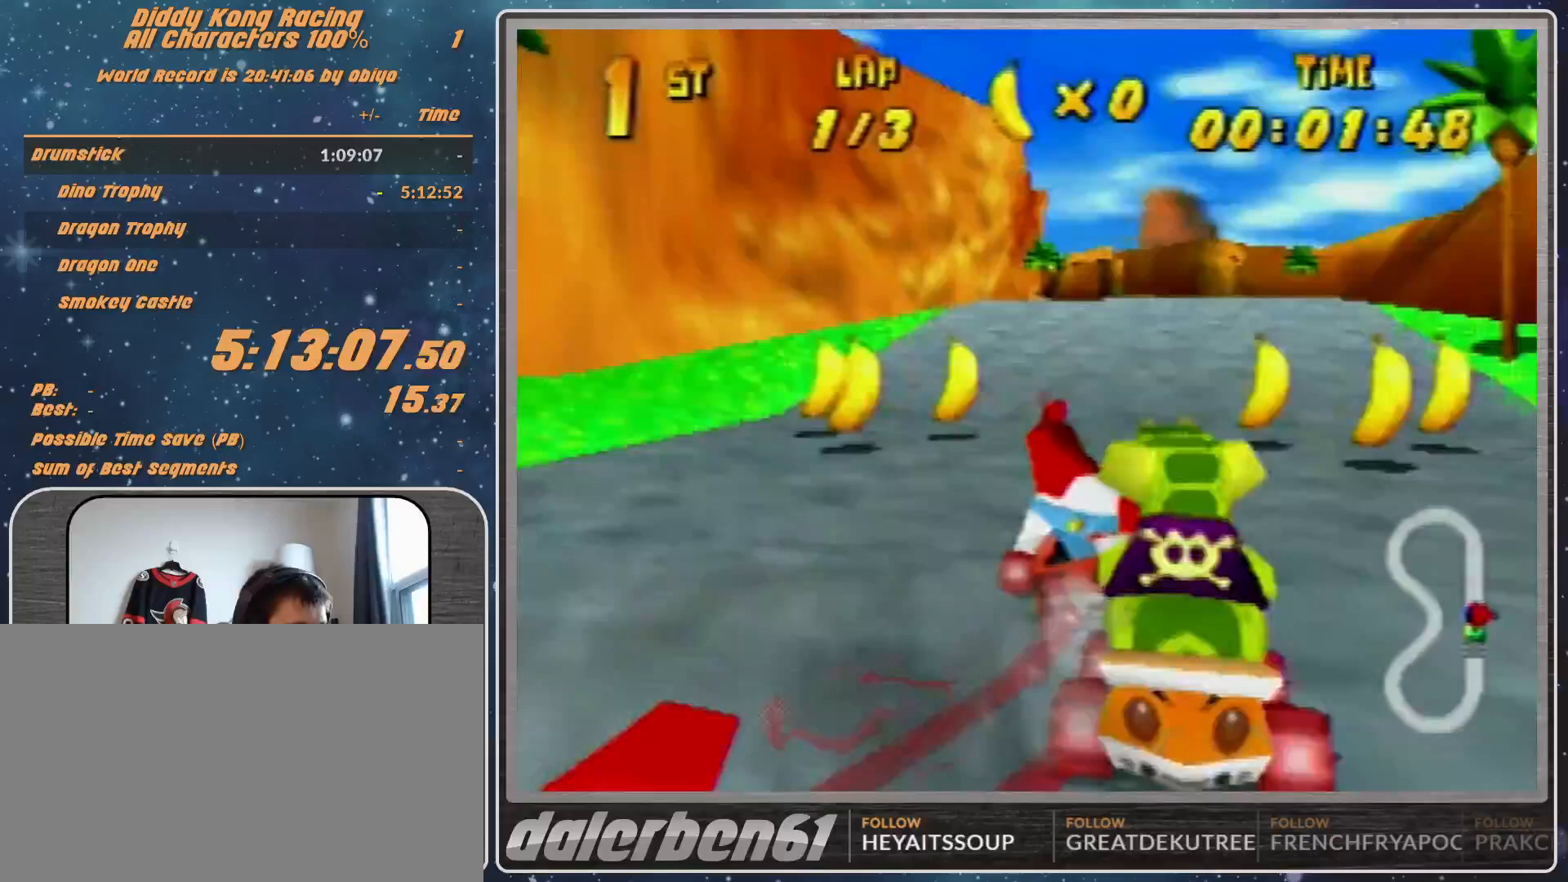
{"buttons": ["A"], "left_stick": "up-right", "events": [[67, "A", "down"], [133, "A", "up"], [233, "A", "down"], [233, "R1", "up"], [333, "A", "up"], [433, "A", "down"]]}
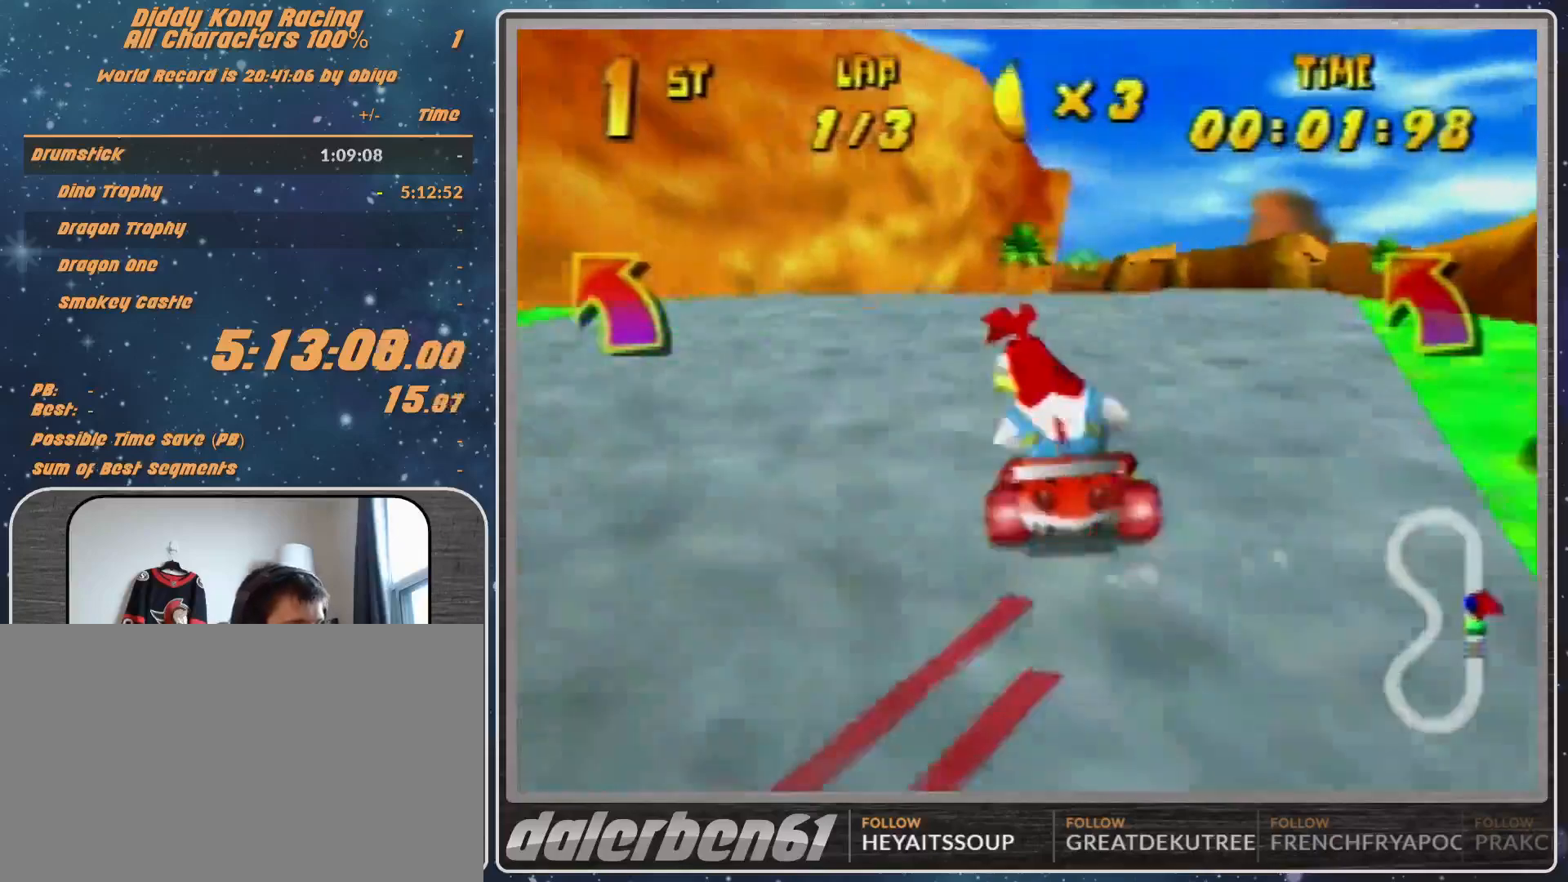
{"buttons": ["R1"], "left_stick": "up-left", "events": [[33, "A", "up"], [133, "A", "down"], [133, "left_stick", "up-left"], [167, "A", "up"], [233, "left_stick", "center"], [300, "A", "down"], [333, "A", "up"], [433, "A", "down"], [467, "A", "up"], [467, "R1", "down"], [467, "left_stick", "up-left"]]}
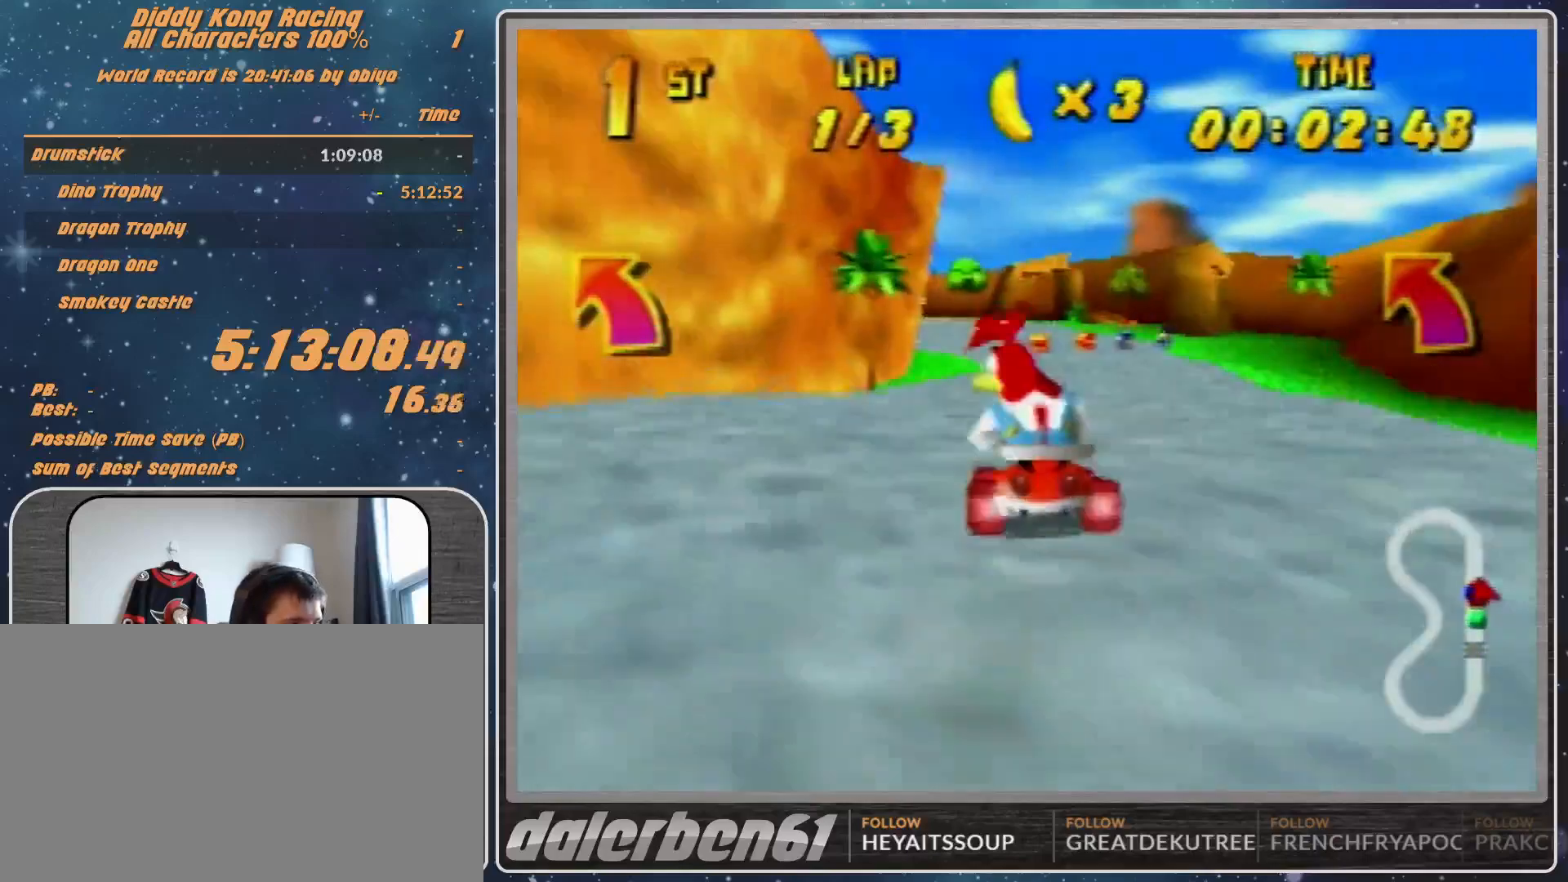
{"buttons": ["R1"], "left_stick": "up-right", "events": [[67, "A", "down"], [133, "A", "up"], [233, "A", "down"], [300, "A", "up"], [400, "left_stick", "up-right"]]}
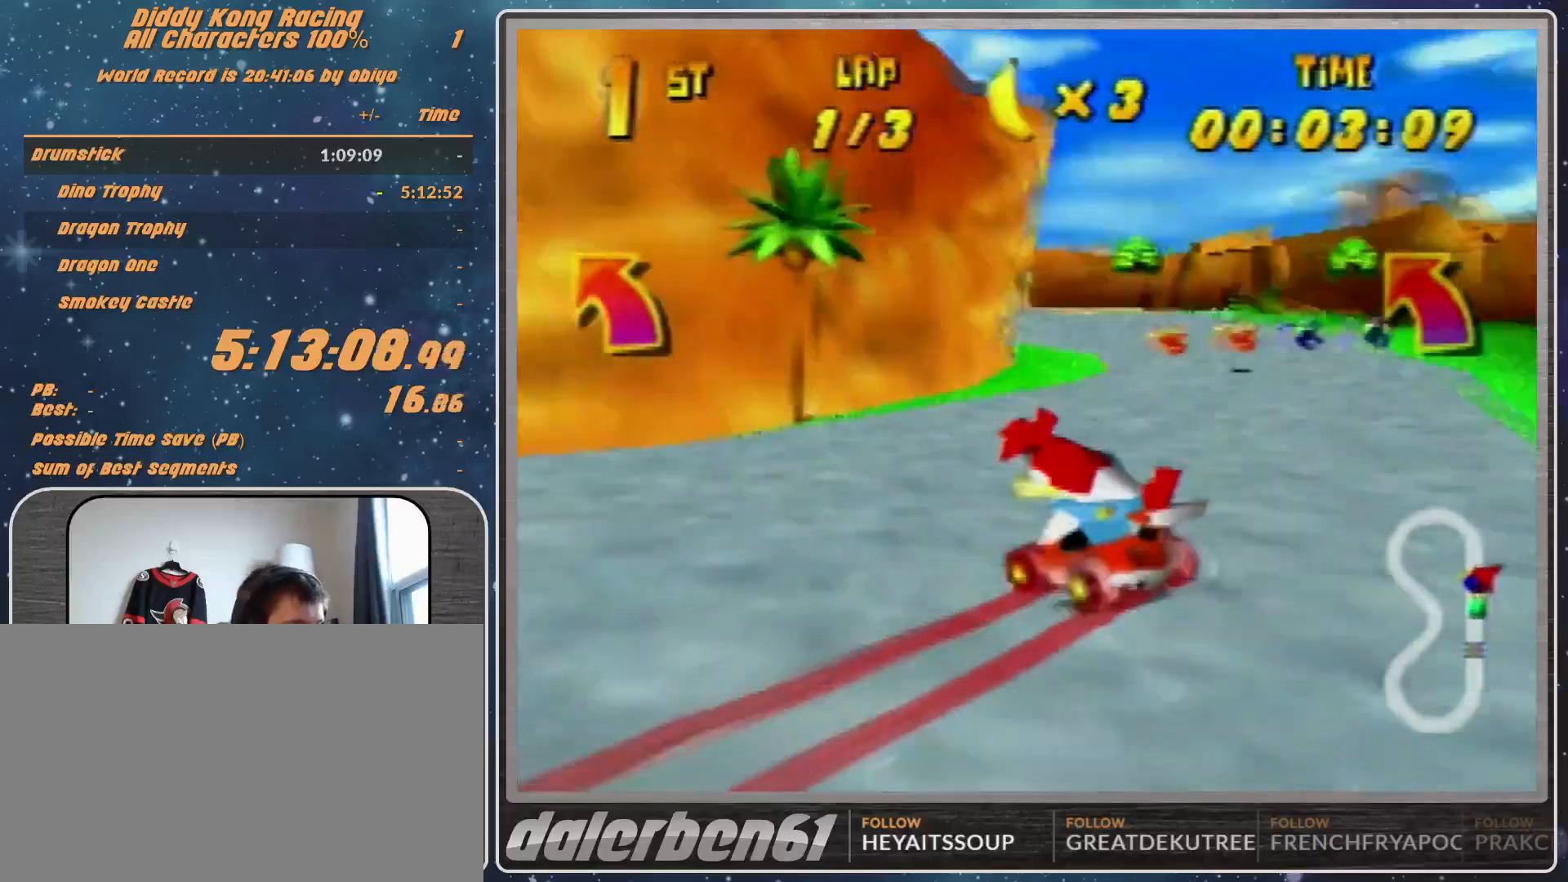
{"buttons": ["R1"], "left_stick": "up-right", "events": [[33, "A", "down"], [100, "A", "up"], [200, "A", "down"], [267, "A", "up"], [267, "left_stick", "up-left"], [367, "A", "down"], [400, "A", "up"], [433, "left_stick", "up-right"]]}
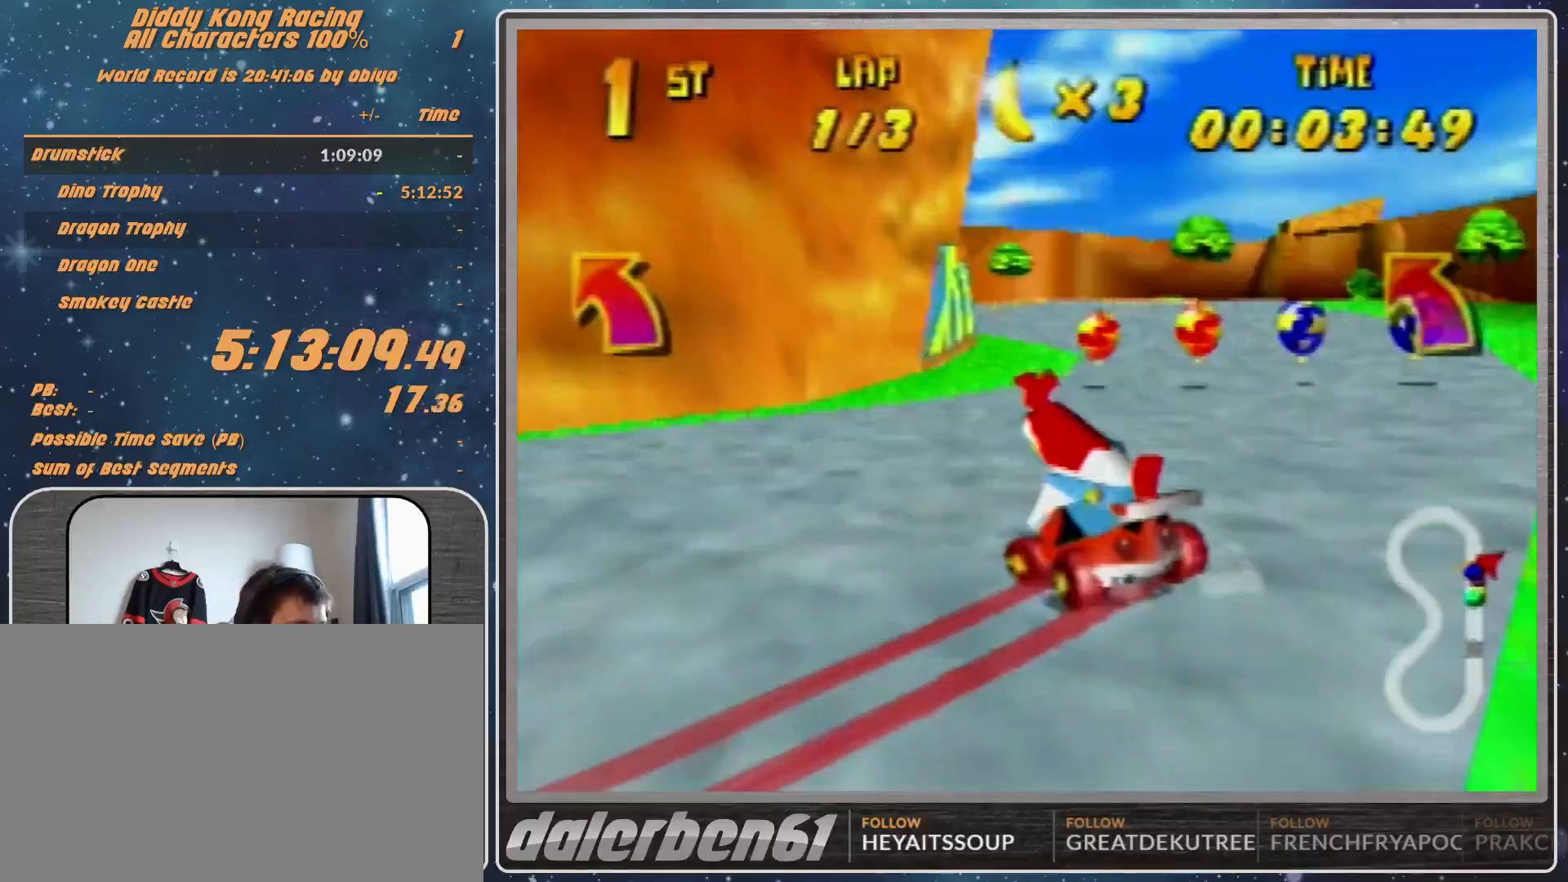
{"buttons": ["R1"], "left_stick": "left", "events": [[33, "left_stick", "up-left"], [100, "left_stick", "left"], [133, "A", "down"], [200, "A", "up"], [300, "R1", "up"], [367, "Z", "down"], [400, "R1", "down"], [433, "Z", "up"]]}
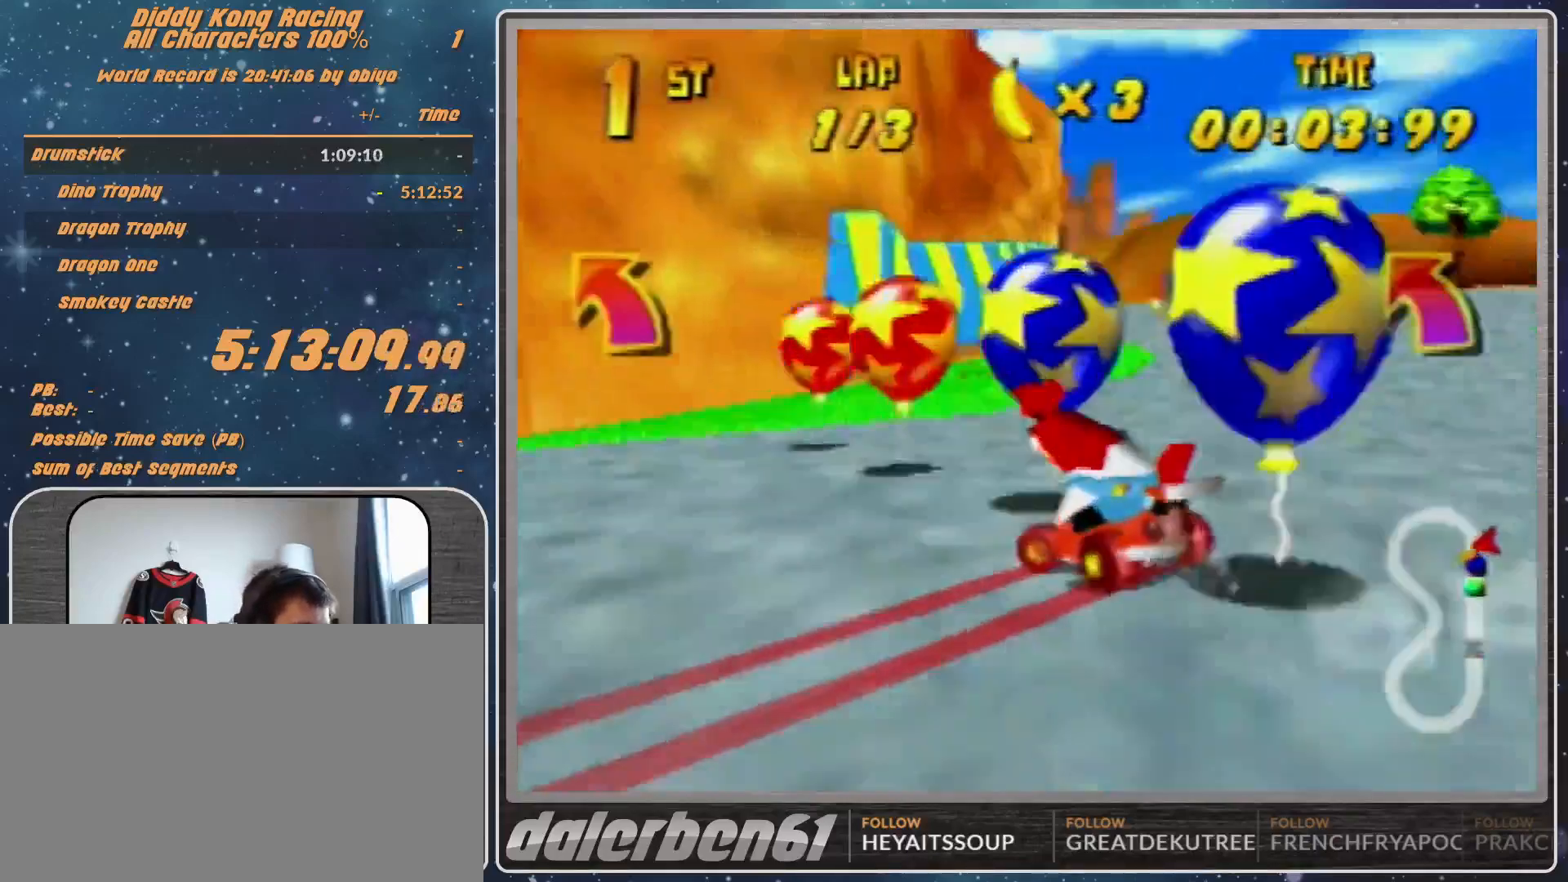
{"buttons": ["R1"], "left_stick": "up-left", "events": [[400, "left_stick", "up-left"]]}
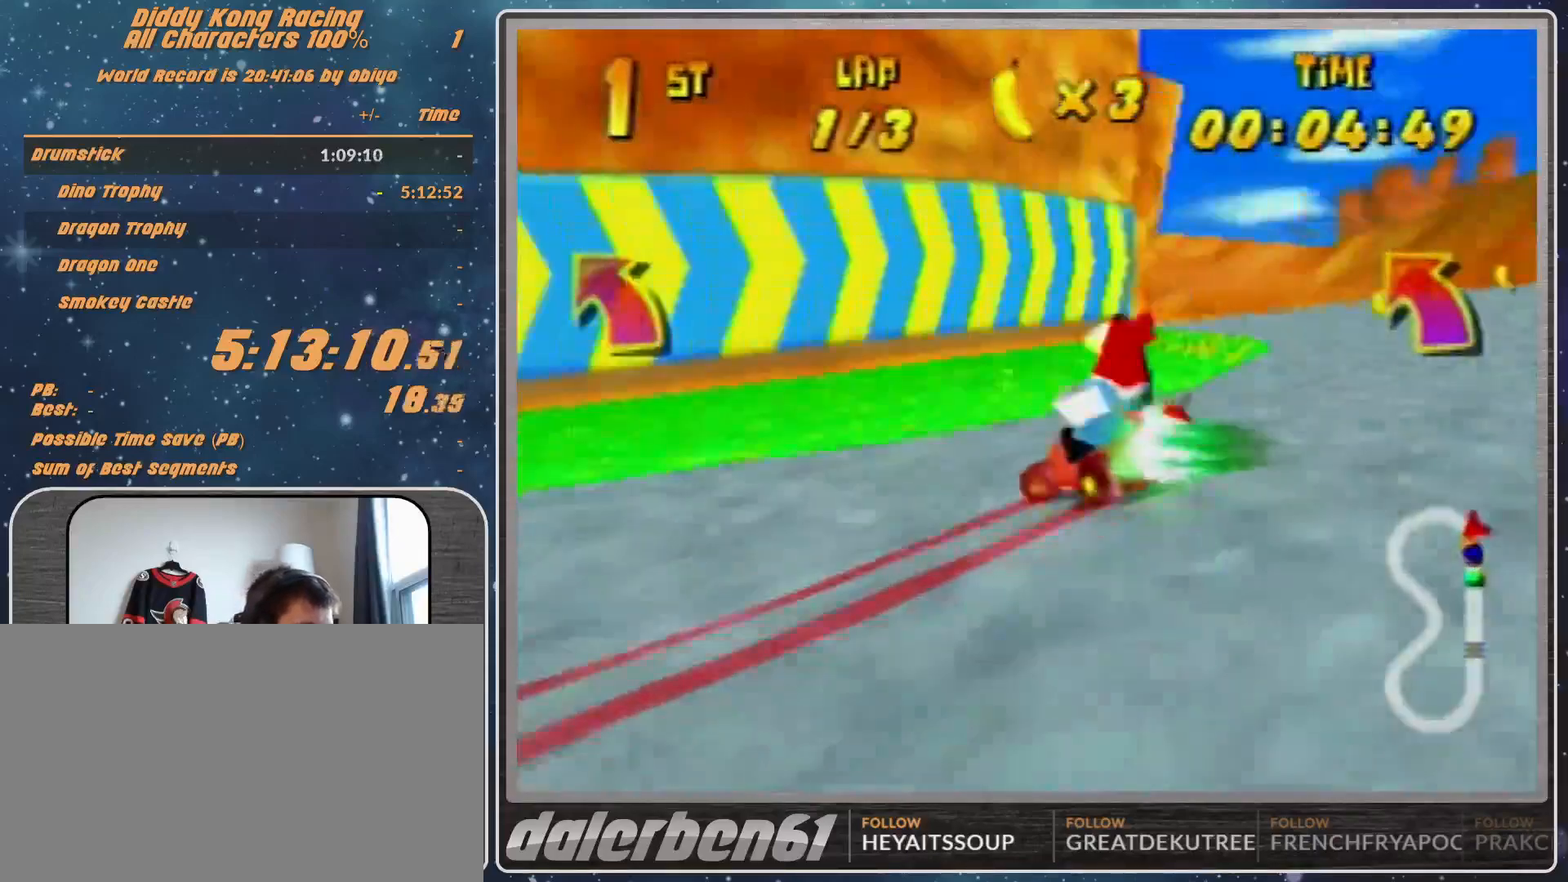
{"buttons": ["R1"], "left_stick": "left", "events": [[67, "left_stick", "up-right"], [467, "left_stick", "left"]]}
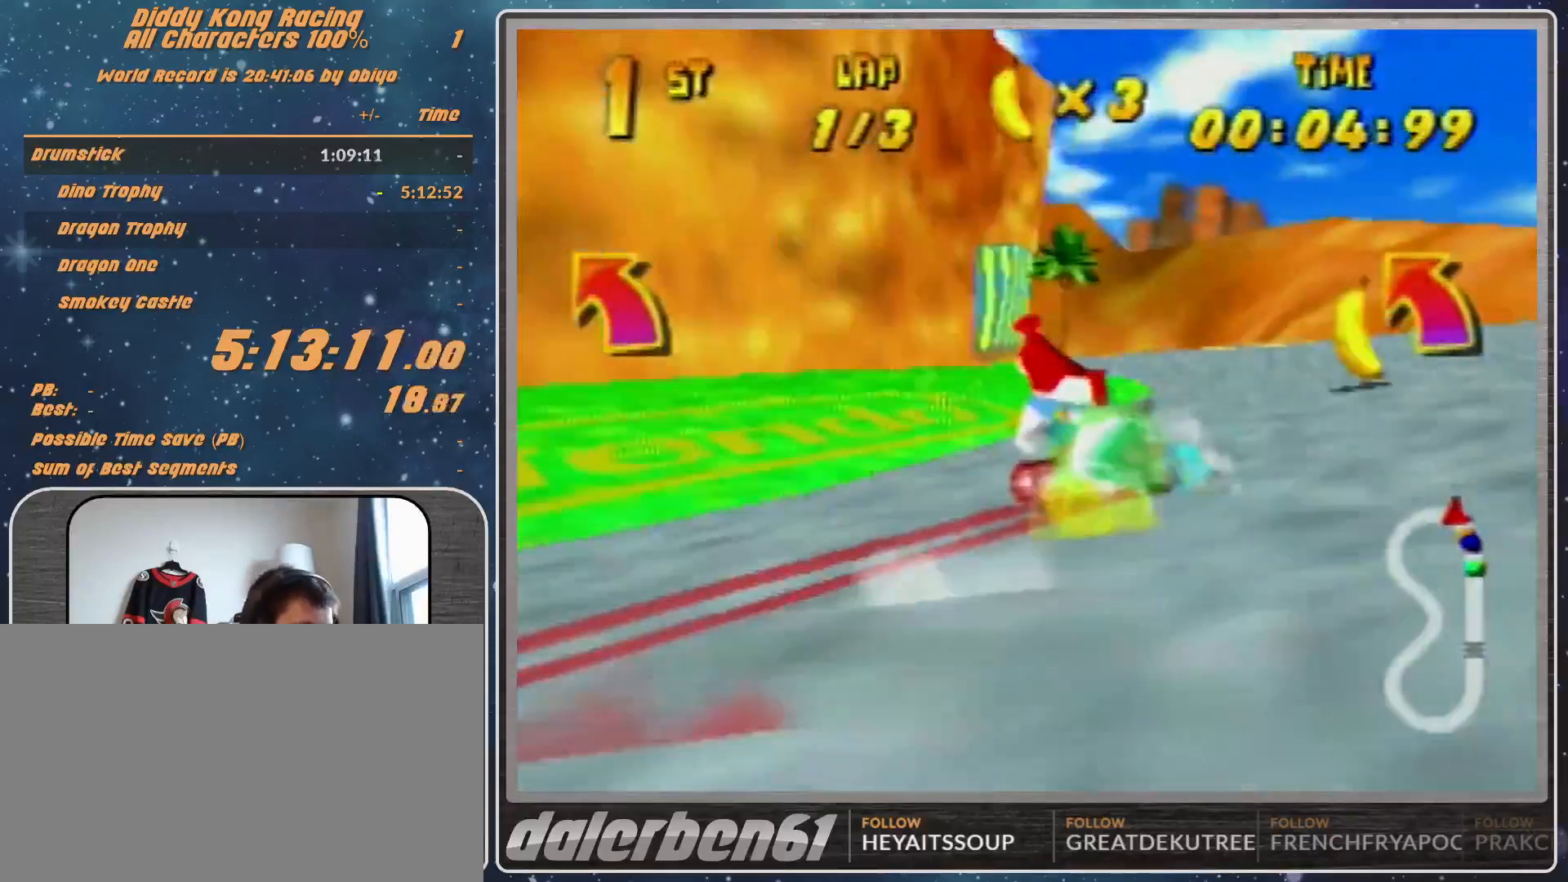
{"buttons": [], "left_stick": "left", "events": [[133, "R1", "up"], [367, "A", "down"], [433, "A", "up"]]}
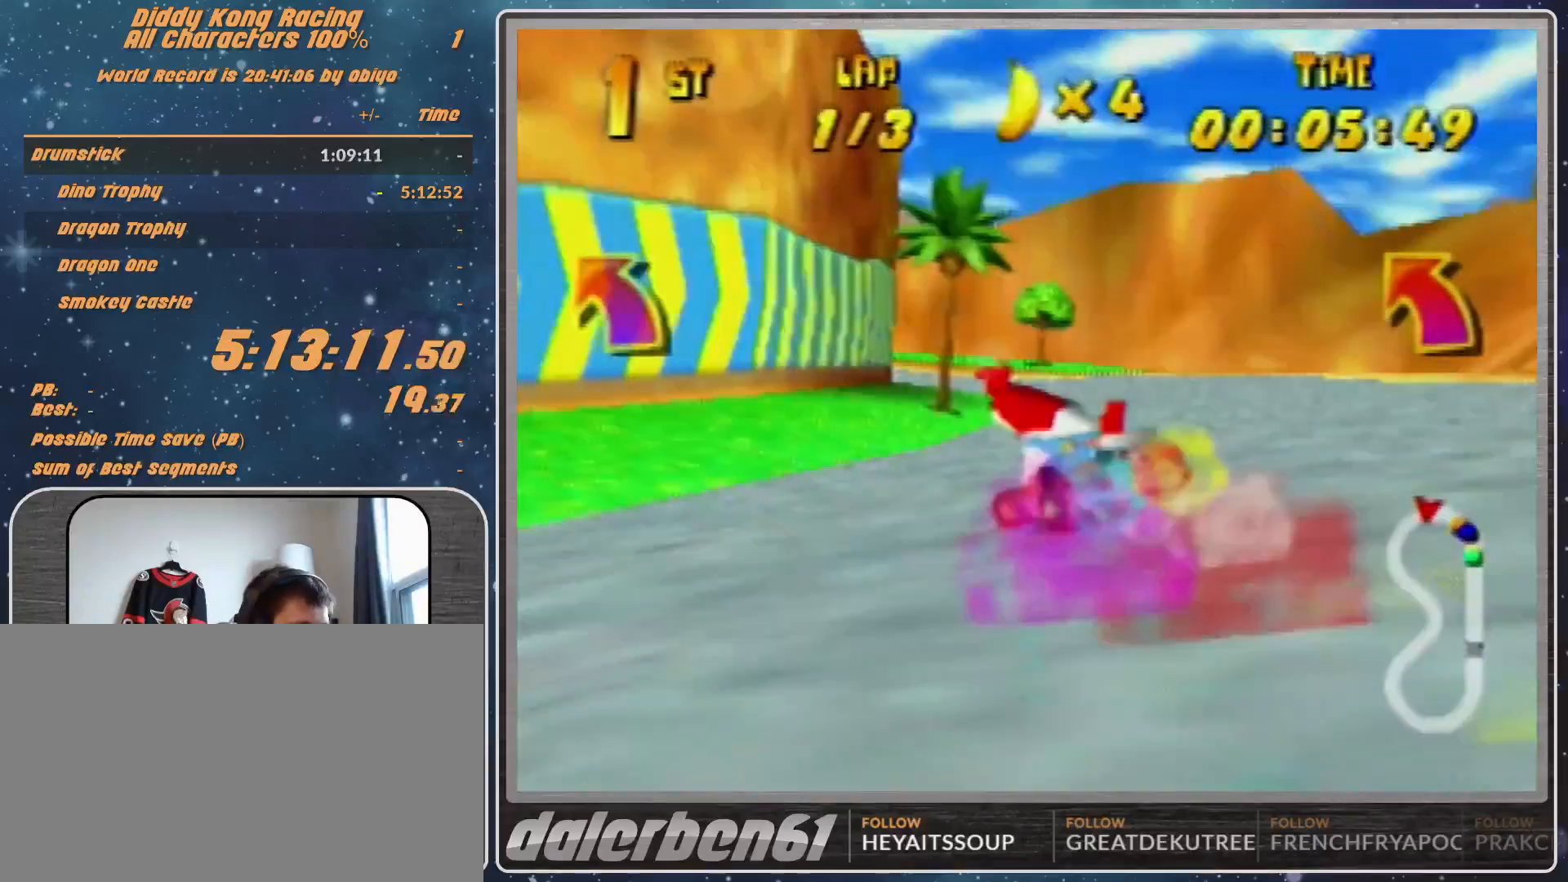
{"buttons": ["A"], "left_stick": "left", "events": [[33, "A", "down"], [100, "A", "up"], [333, "A", "down"], [400, "A", "up"], [500, "A", "down"]]}
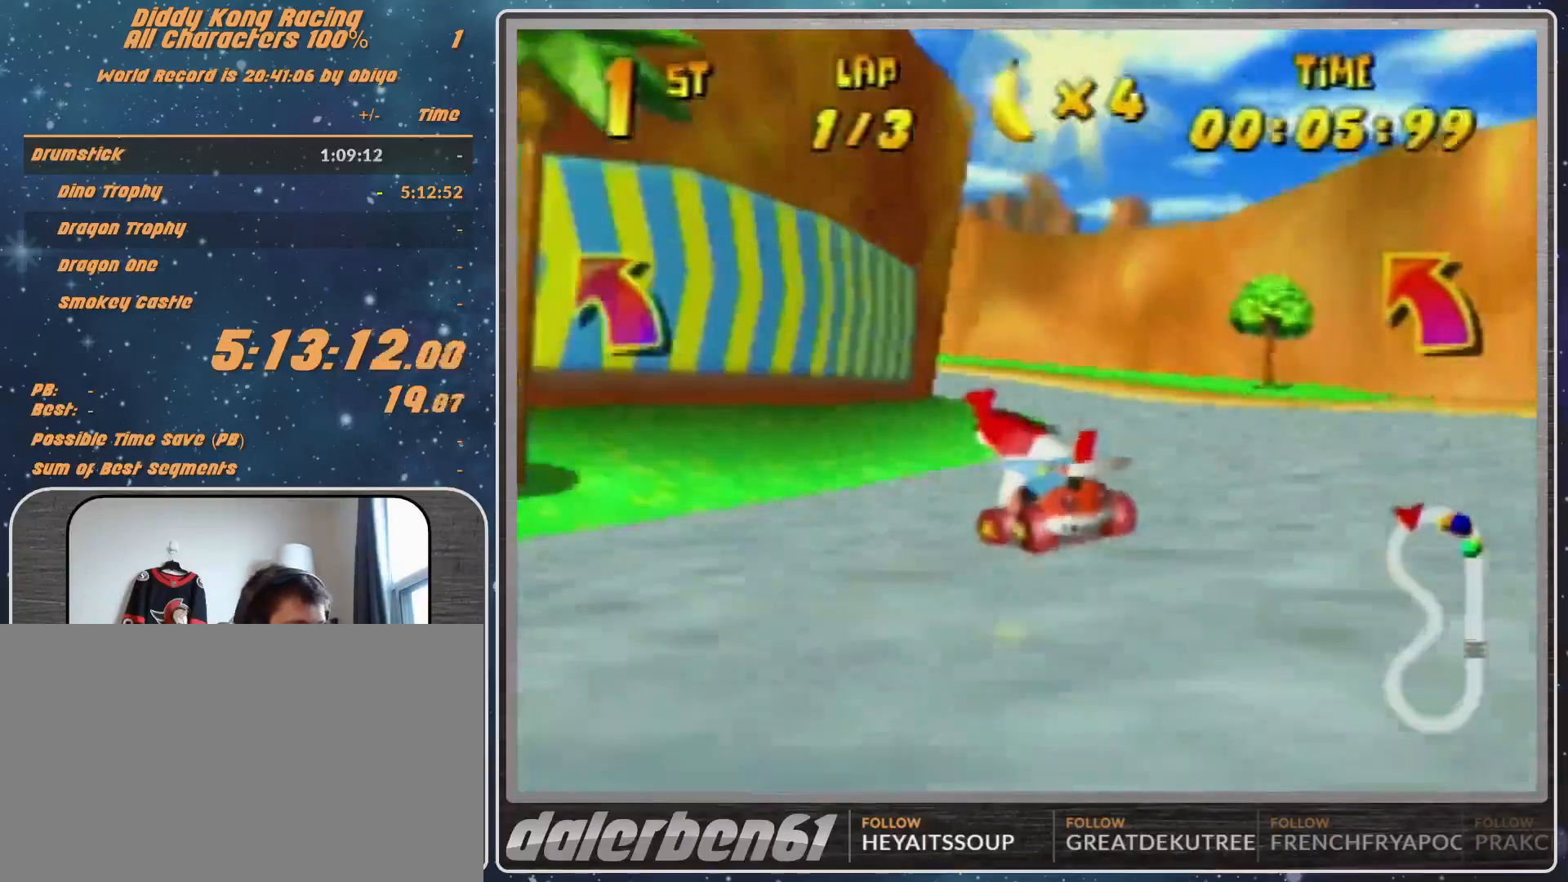
{"buttons": ["R1"], "left_stick": "up-left", "events": [[33, "A", "up"], [133, "A", "down"], [167, "A", "up"], [167, "left_stick", "up-left"], [267, "R1", "down"], [400, "A", "down"], [433, "A", "up"]]}
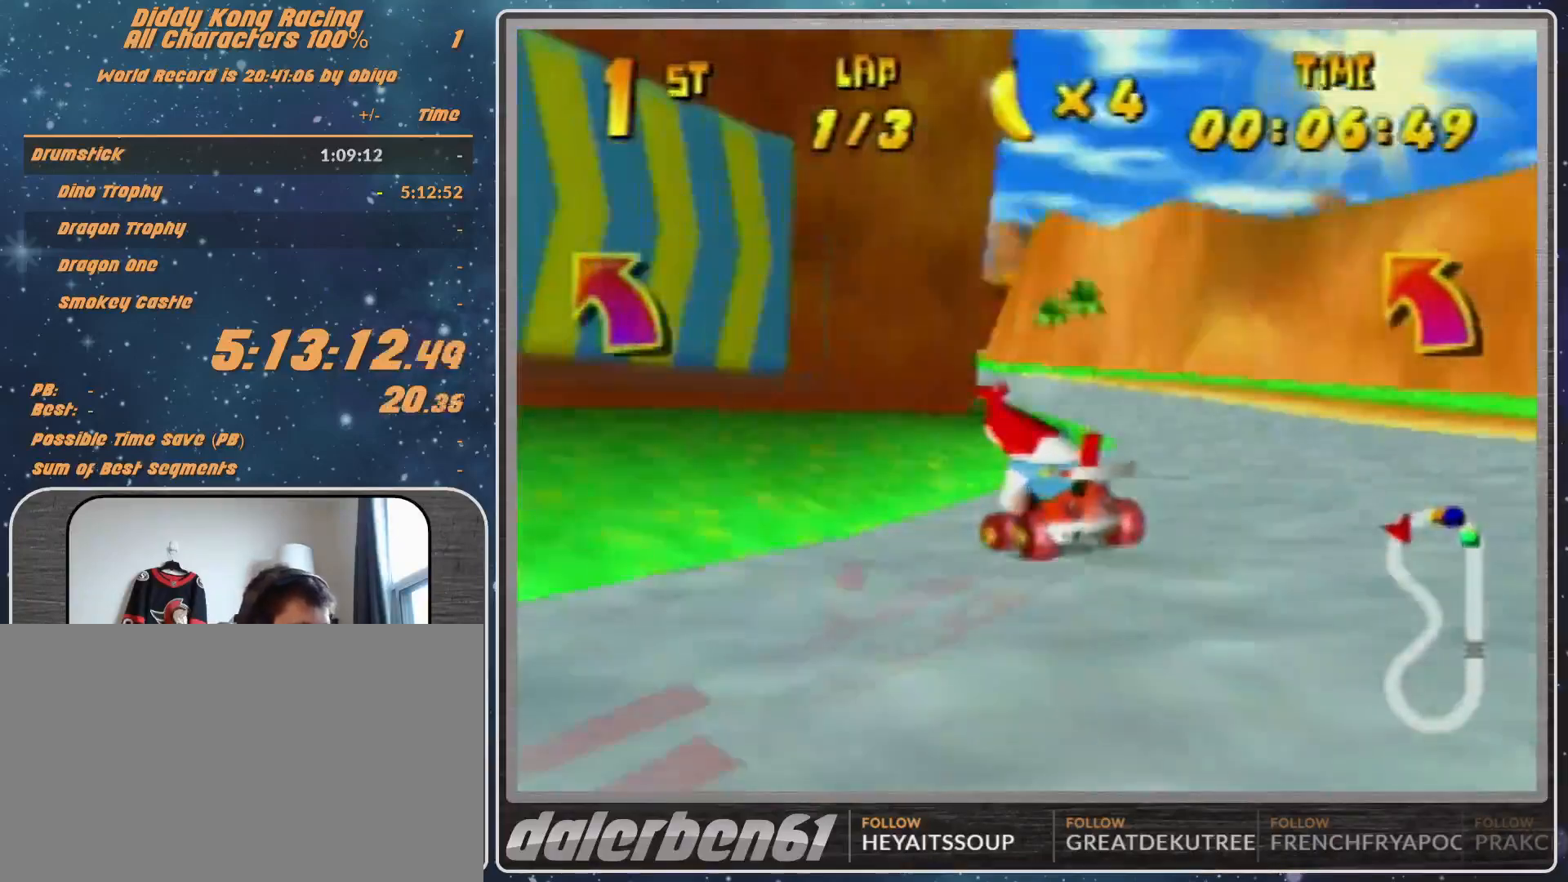
{"buttons": [], "left_stick": "up-right", "events": [[67, "A", "down"], [100, "A", "up"], [167, "A", "down"], [167, "left_stick", "up-right"], [233, "A", "up"], [333, "R1", "up"], [433, "A", "down"], [500, "A", "up"]]}
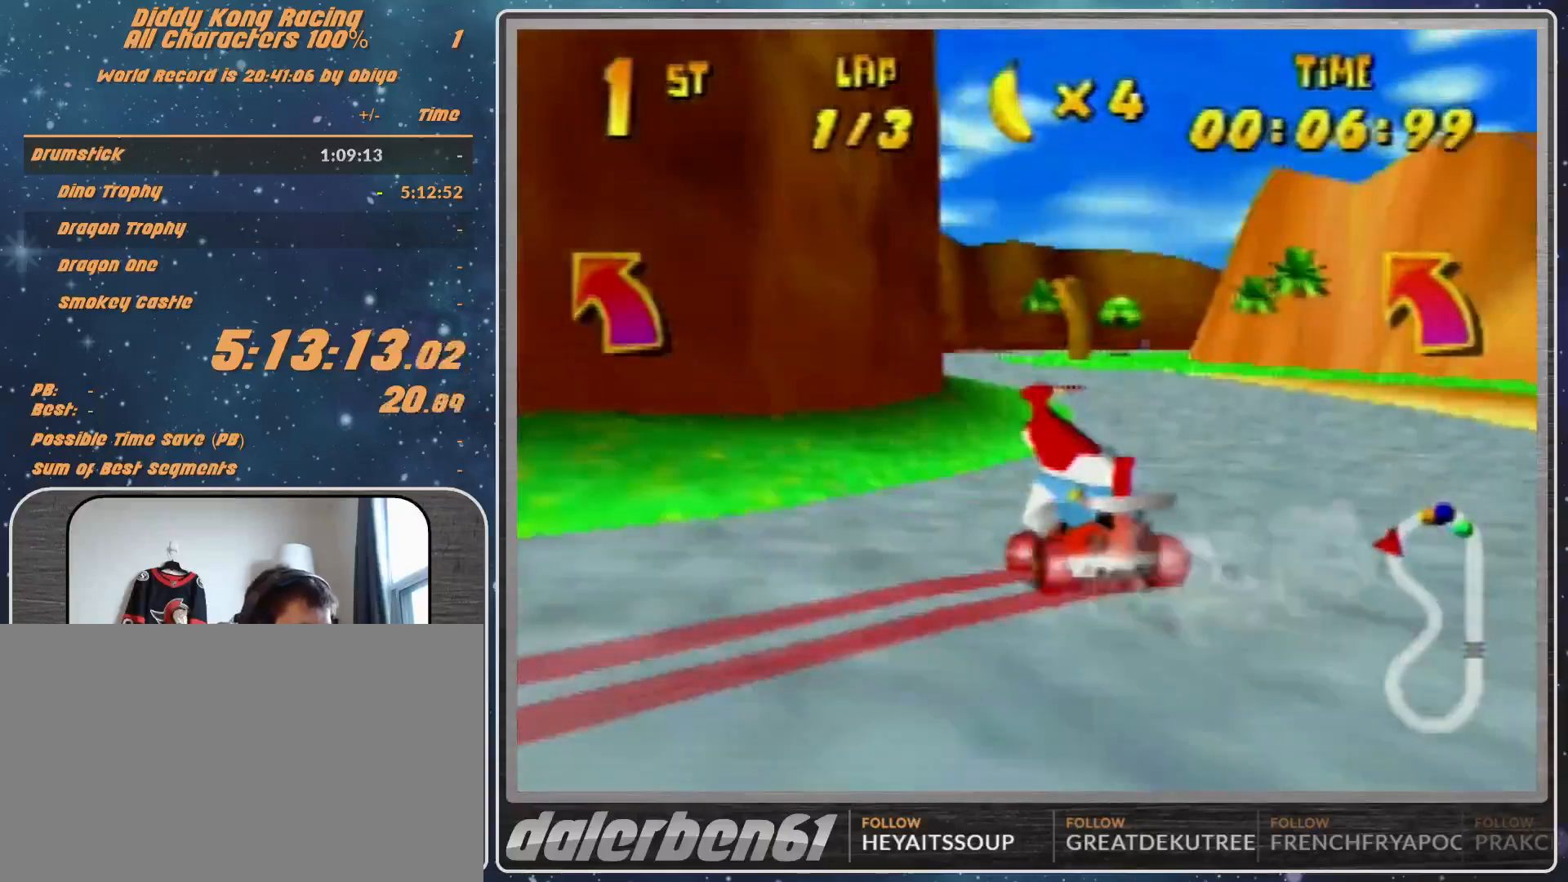
{"buttons": ["R1"], "left_stick": "up-right", "events": [[133, "left_stick", "center"], [233, "A", "down"], [300, "A", "up"], [400, "A", "down"], [400, "left_stick", "right"], [467, "A", "up"], [467, "R1", "down"], [467, "left_stick", "up-right"]]}
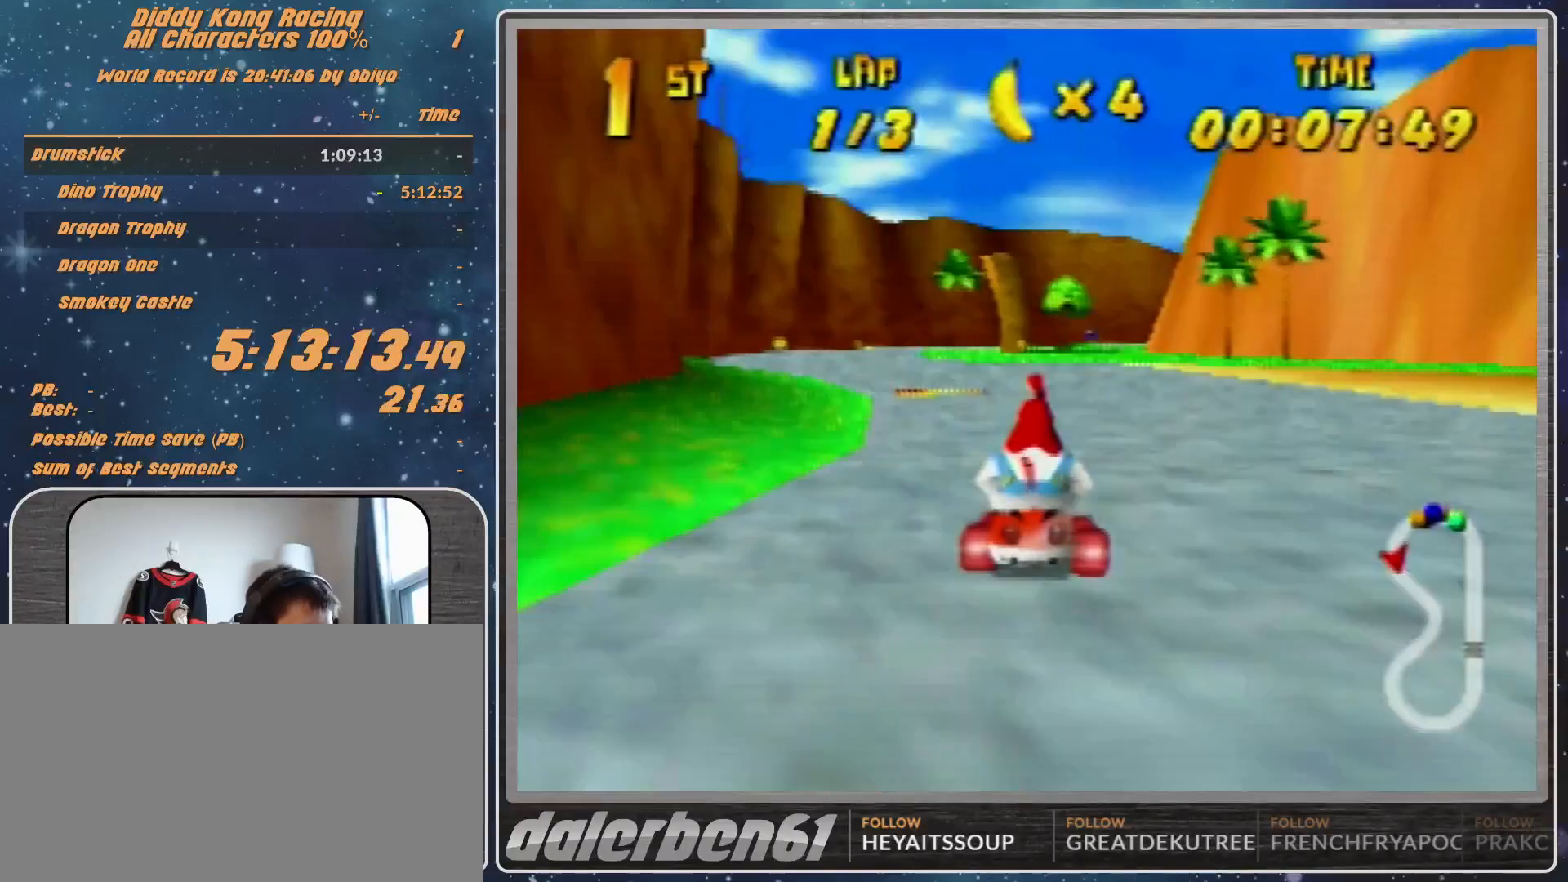
{"buttons": [], "left_stick": "up-right", "events": [[33, "A", "down"], [100, "A", "up"], [133, "A", "down"], [133, "left_stick", "up"], [267, "A", "up"], [300, "R1", "up"], [333, "left_stick", "up-right"]]}
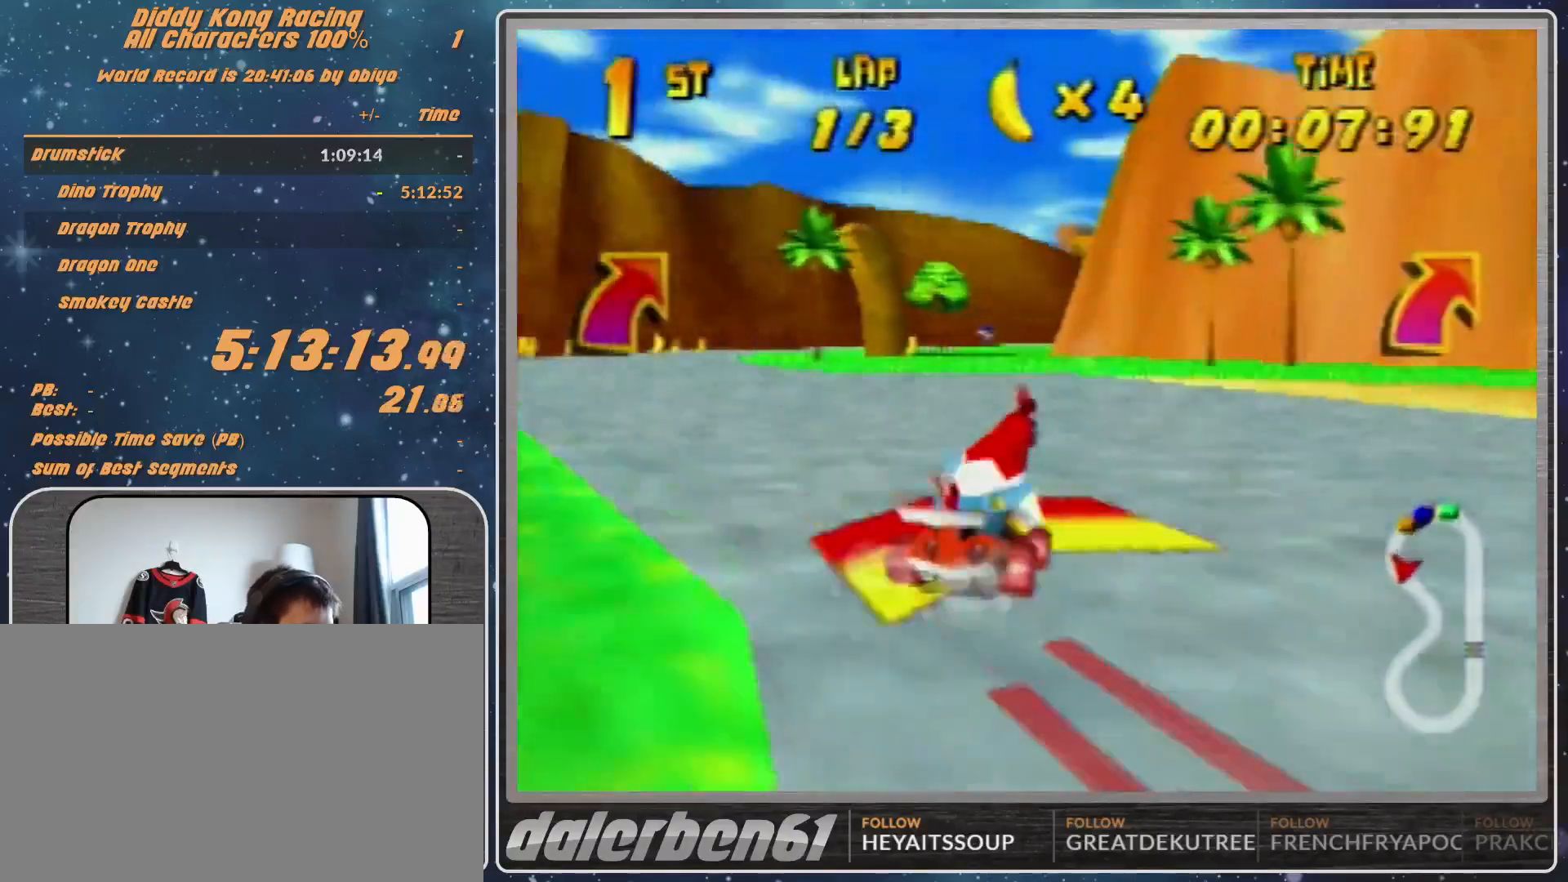
{"buttons": [], "left_stick": "right", "events": [[33, "left_stick", "center"], [433, "left_stick", "right"]]}
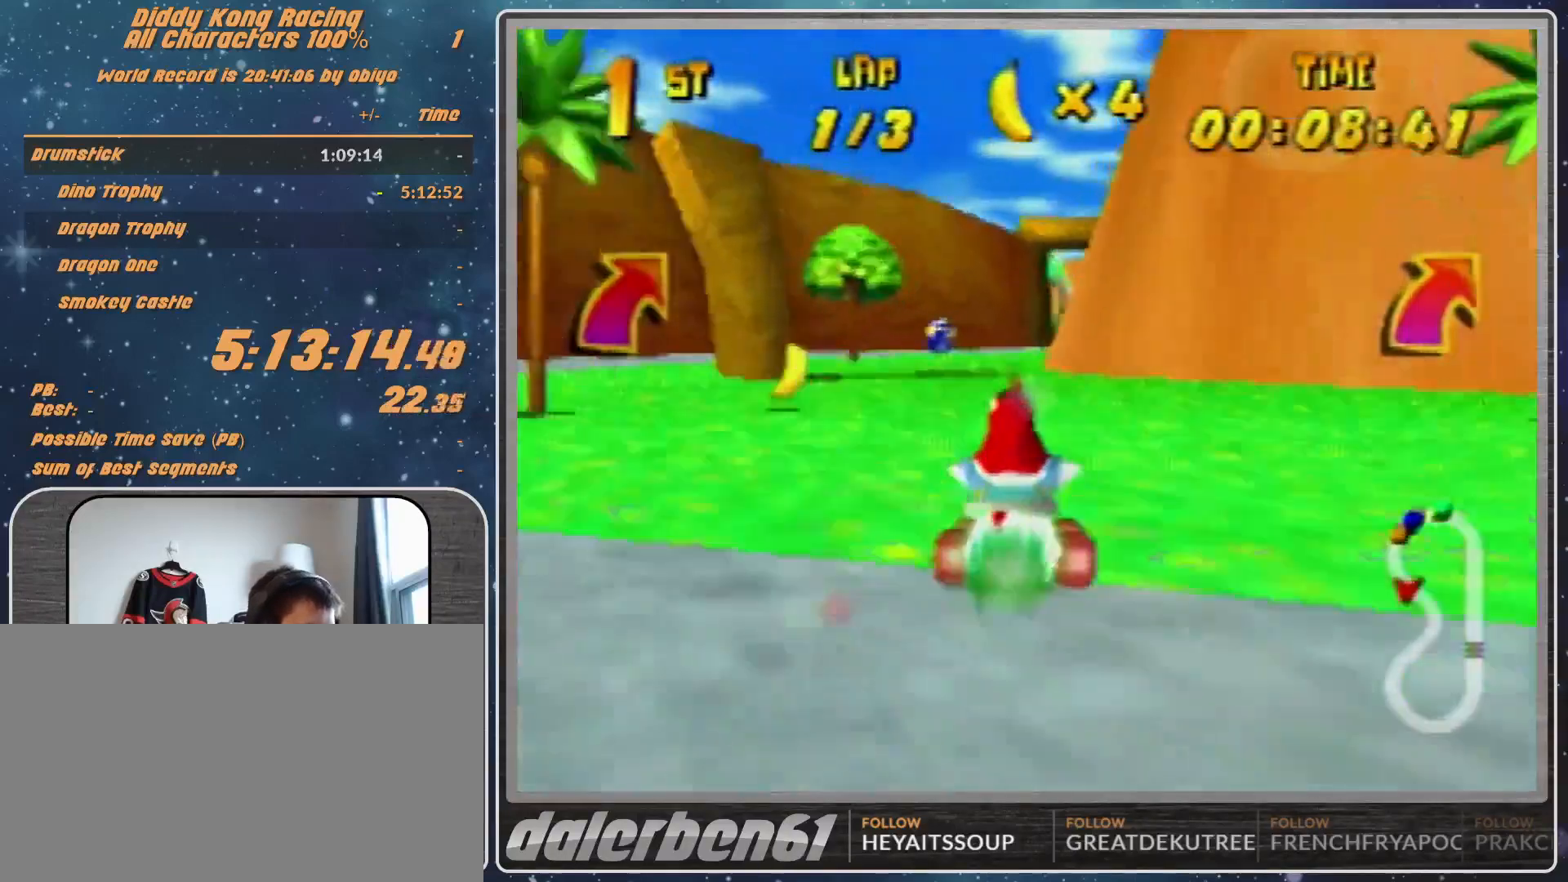
{"buttons": [], "left_stick": "center", "events": [[67, "left_stick", "up-right"], [167, "R1", "down"], [233, "R1", "up"], [333, "Z", "down"], [400, "Z", "up"], [400, "left_stick", "center"]]}
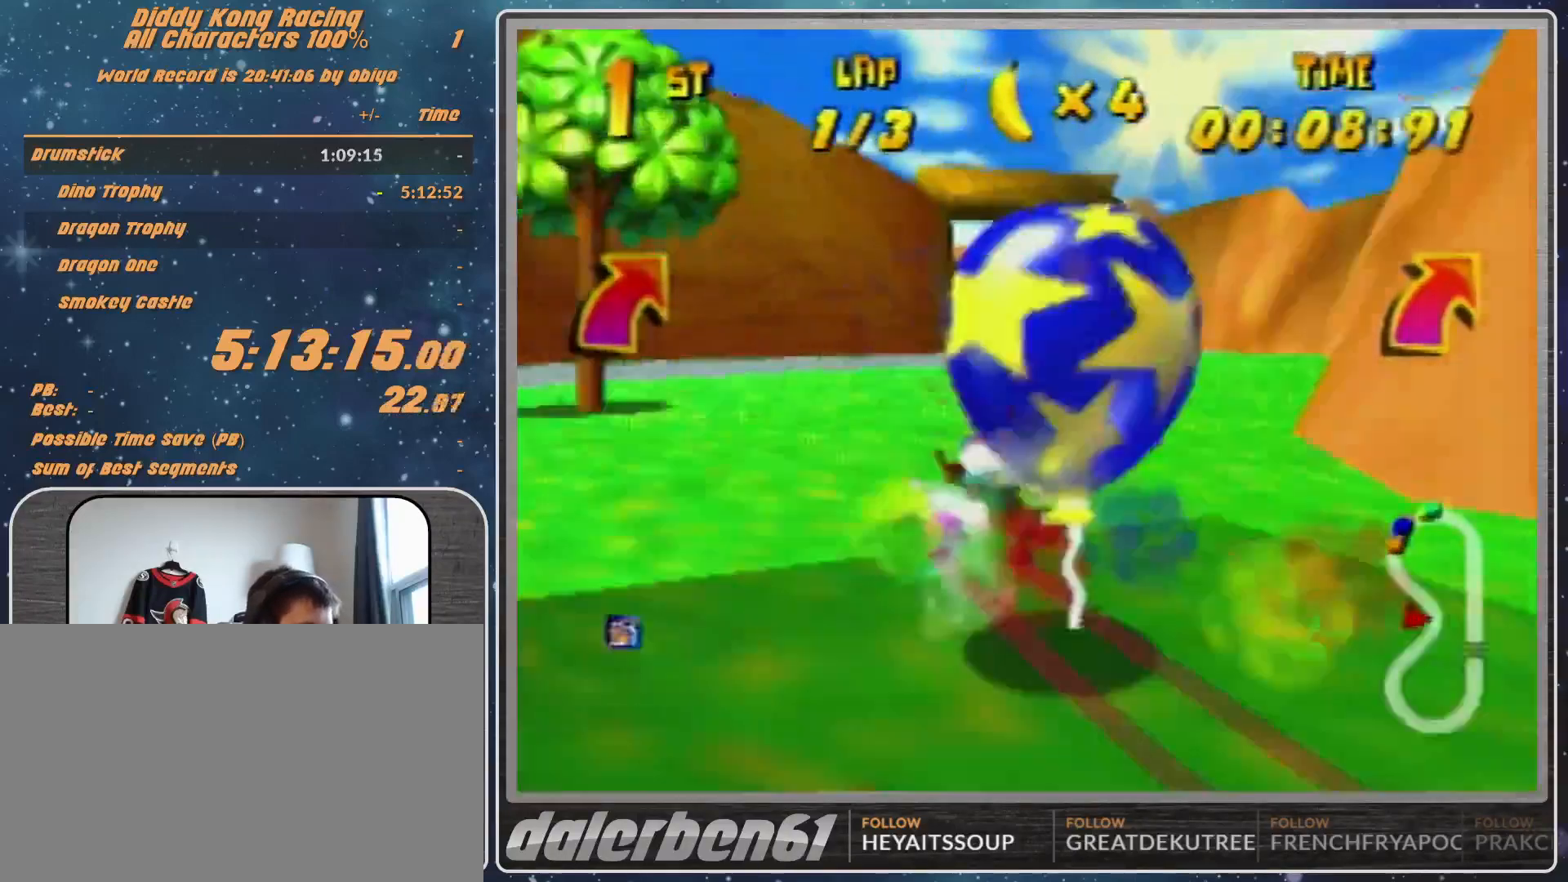
{"buttons": [], "left_stick": "left", "events": [[100, "left_stick", "left"], [200, "left_stick", "center"], [400, "left_stick", "left"]]}
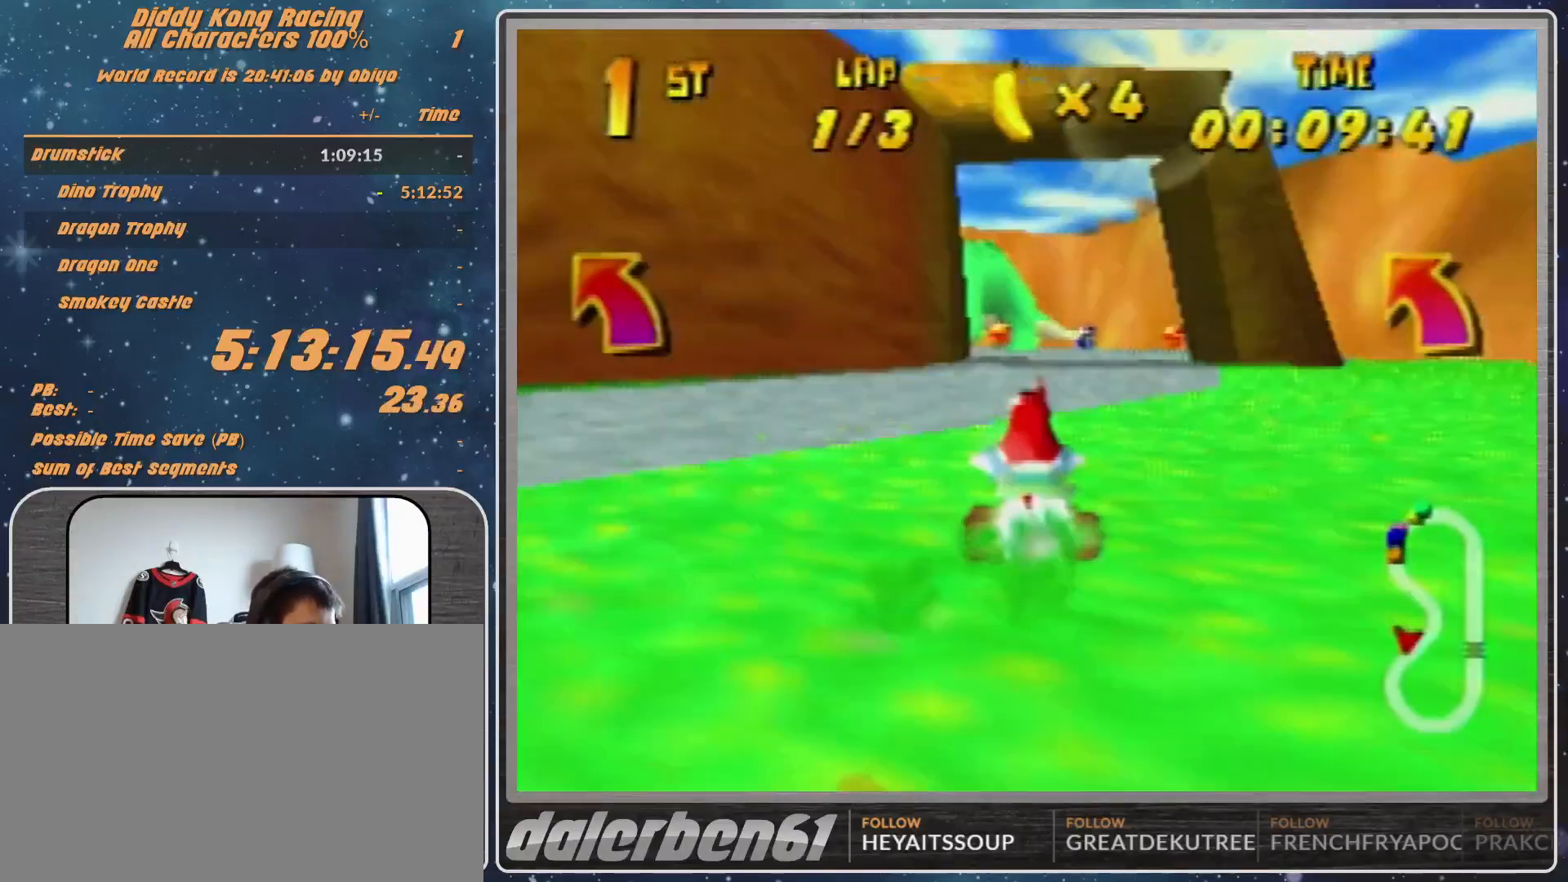
{"buttons": ["R1"], "left_stick": "left", "events": [[67, "left_stick", "center"], [200, "left_stick", "left"], [333, "A", "down"], [333, "R1", "down"], [400, "A", "up"]]}
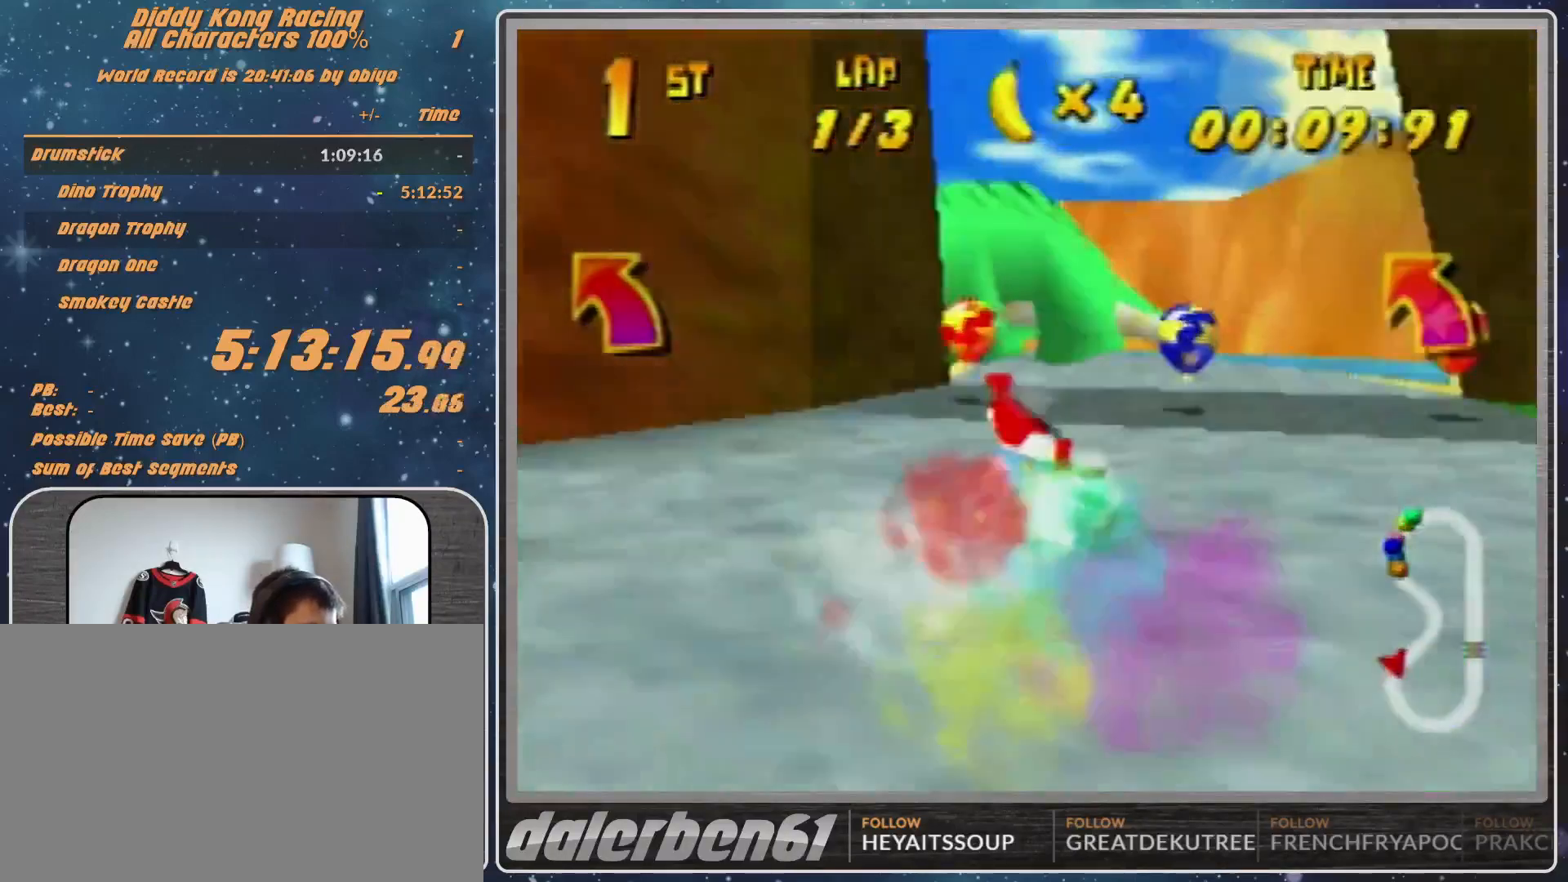
{"buttons": ["R1"], "left_stick": "left", "events": [[67, "A", "down"], [133, "A", "up"], [133, "left_stick", "up"], [200, "A", "down"], [233, "A", "up"], [367, "A", "down"], [367, "left_stick", "left"], [400, "A", "up"]]}
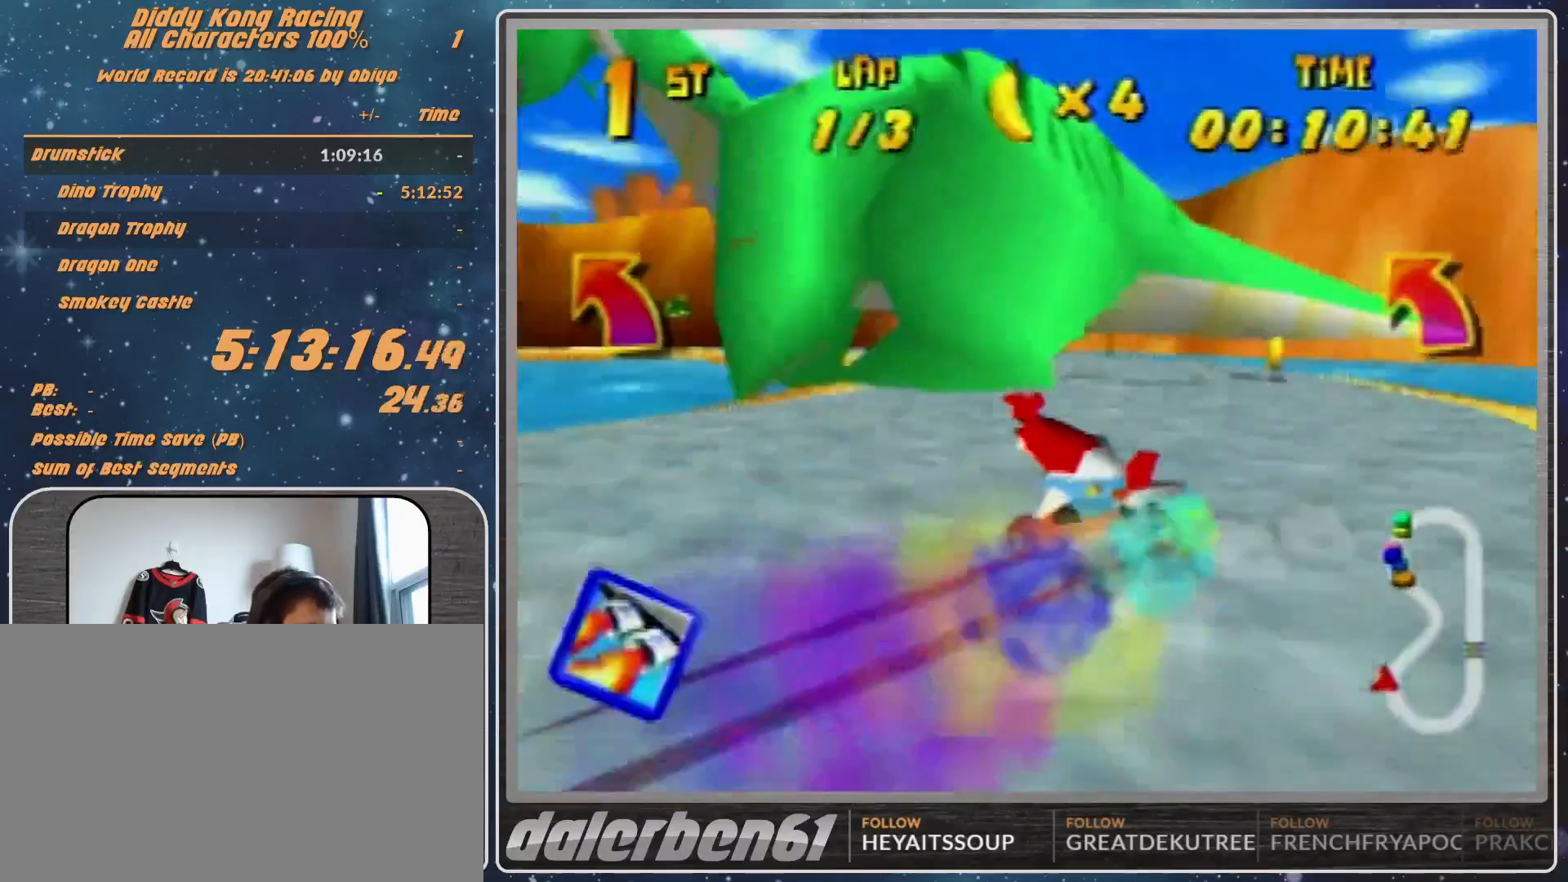
{"buttons": [], "left_stick": "left", "events": [[167, "A", "down"], [233, "A", "up"], [233, "R1", "up"], [400, "A", "down"], [467, "A", "up"]]}